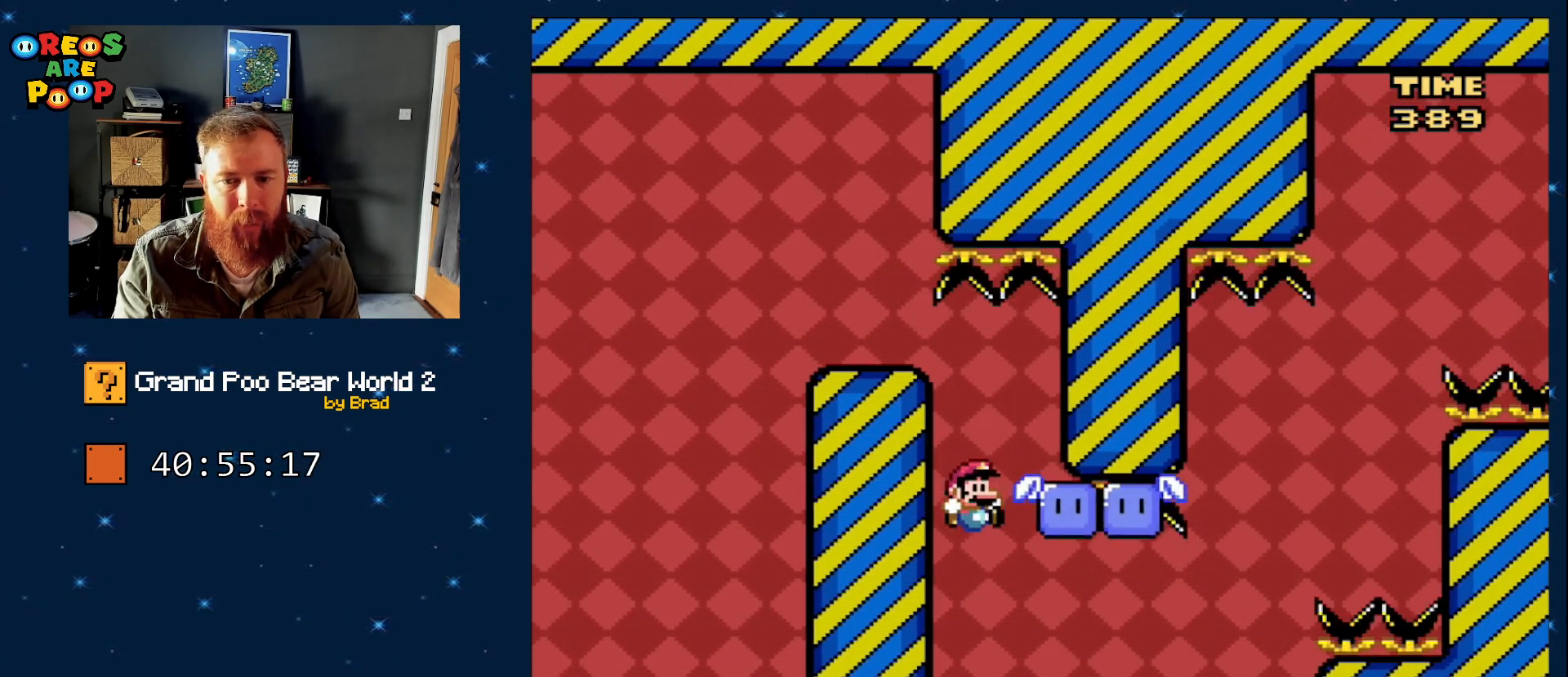
Gameplay with a controller (Nintendo layout); each line is a JSON object with the inputs held at the frame after it (dt_ms = milliseconds from this image to that frame). "events" lists button and stick changes between this image and that frame as [ms after this image, input, new state], when the widget could be followed in between. Not read: L1 L3 R1 R3 SELECT START.
{"dt_ms": 500, "buttons": ["Y"], "events": [[100, "DPAD_RIGHT", "up"], [150, "B", "up"]]}
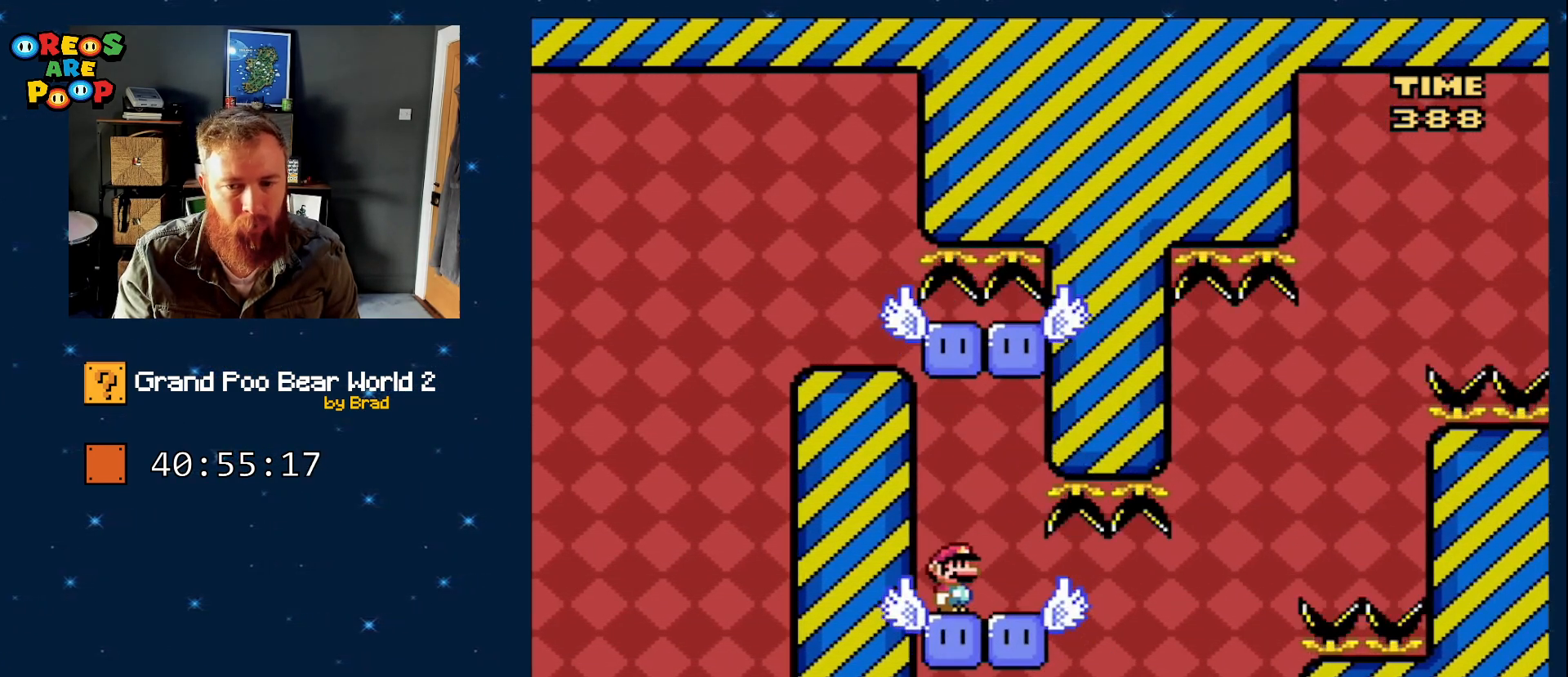
{"dt_ms": 500, "buttons": ["Y", "DPAD_RIGHT"], "events": [[400, "DPAD_RIGHT", "down"]]}
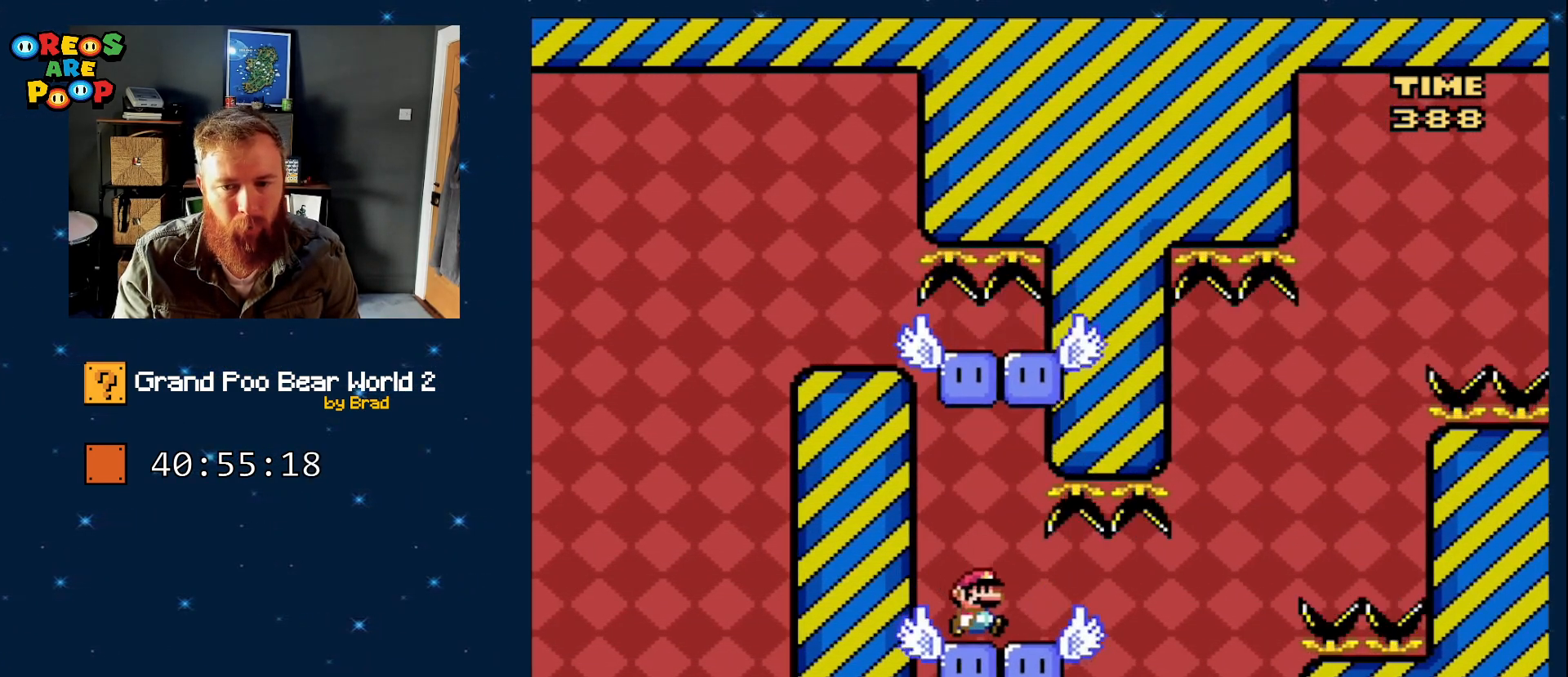
{"dt_ms": 500, "buttons": ["B", "Y", "DPAD_RIGHT"], "events": [[267, "B", "down"]]}
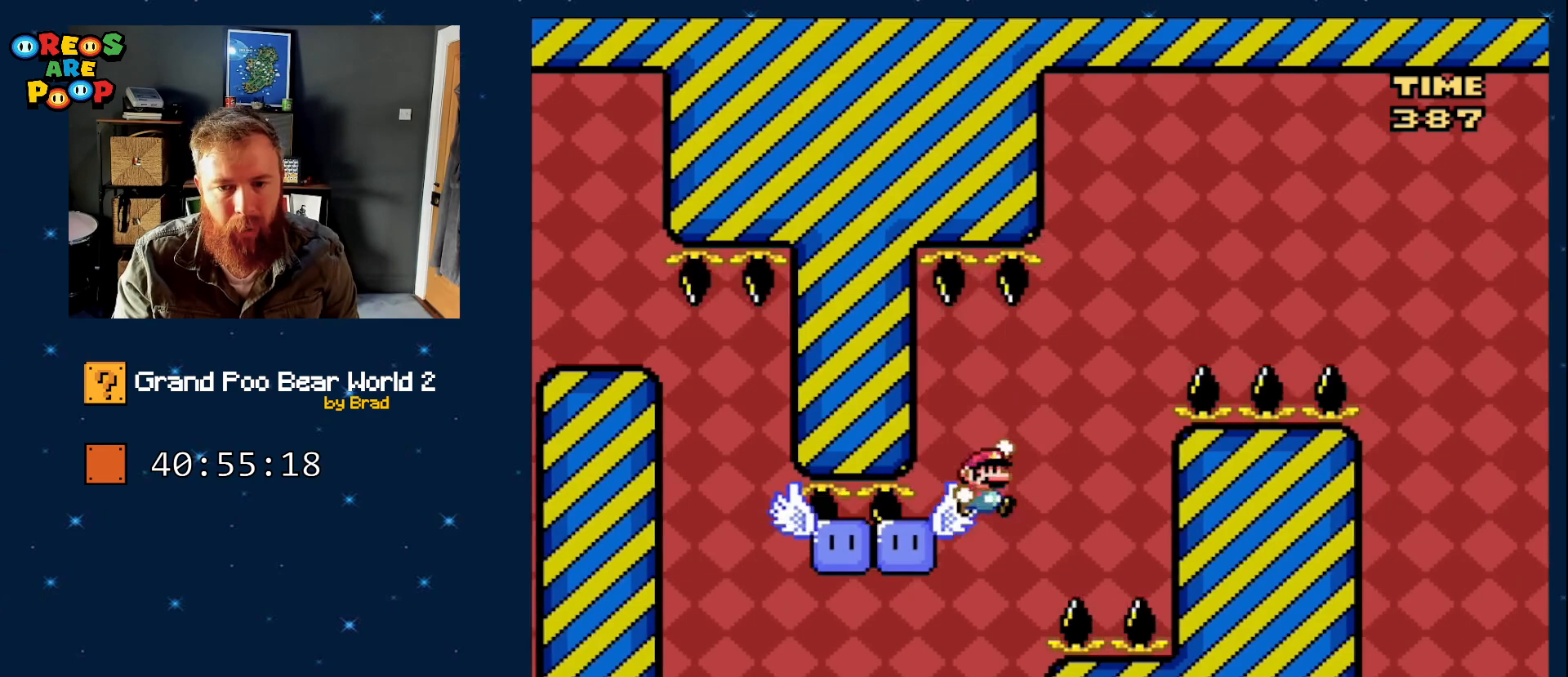
{"dt_ms": 500, "buttons": ["Y"], "events": [[17, "DPAD_RIGHT", "up"], [117, "DPAD_LEFT", "down"], [233, "B", "up"], [317, "DPAD_LEFT", "up"]]}
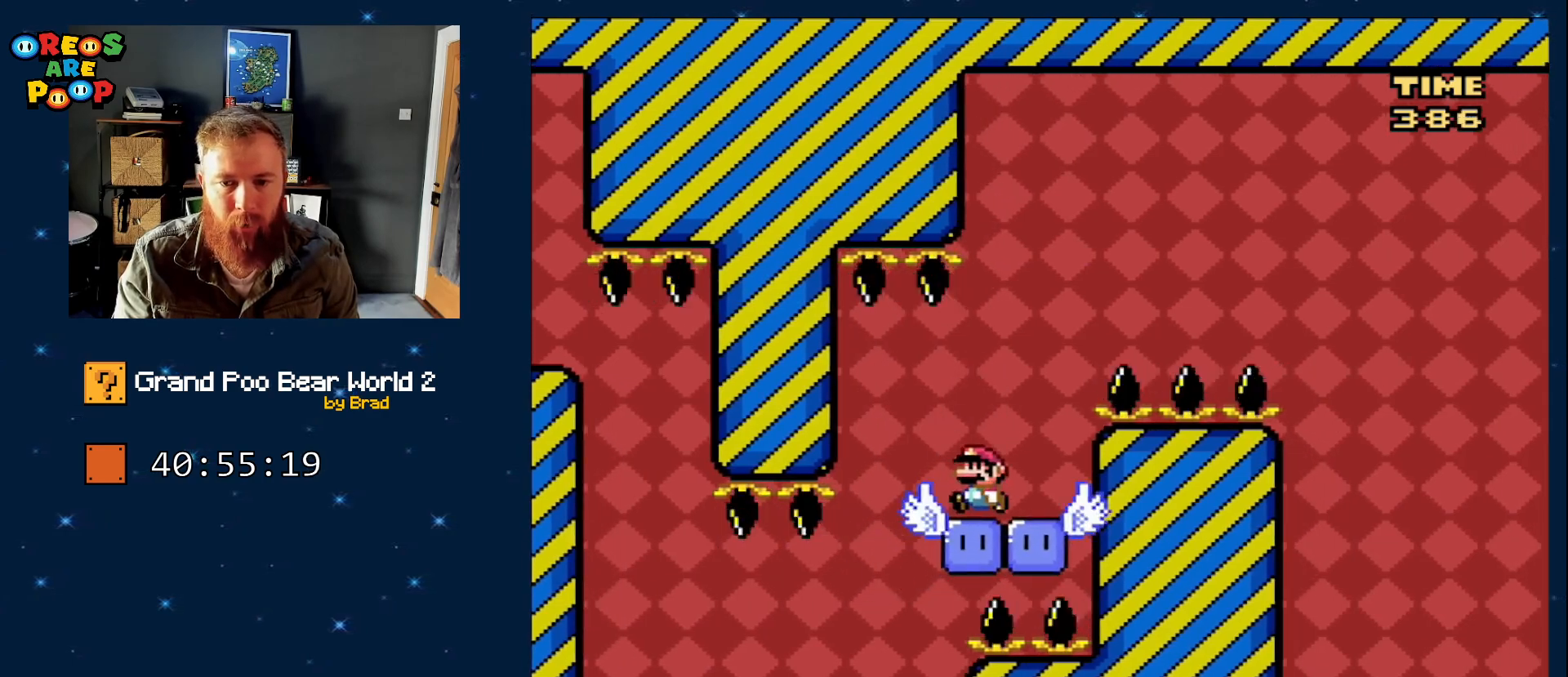
{"dt_ms": 500, "buttons": ["Y"], "events": [[100, "B", "down"], [133, "DPAD_RIGHT", "down"], [350, "DPAD_RIGHT", "up"], [467, "B", "up"]]}
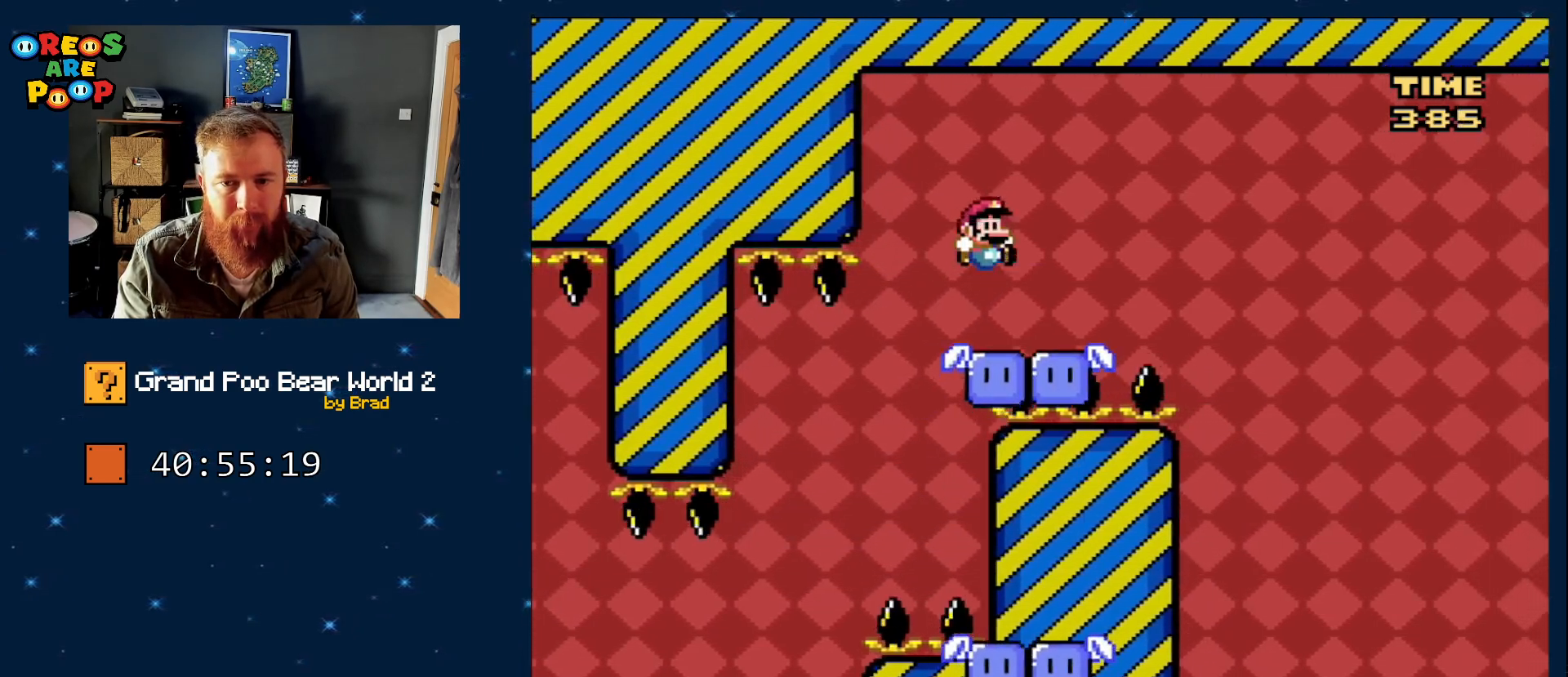
{"dt_ms": 500, "buttons": ["A", "X", "DPAD_RIGHT"], "events": [[67, "Y", "up"], [117, "DPAD_RIGHT", "down"], [117, "X", "down"], [333, "A", "down"]]}
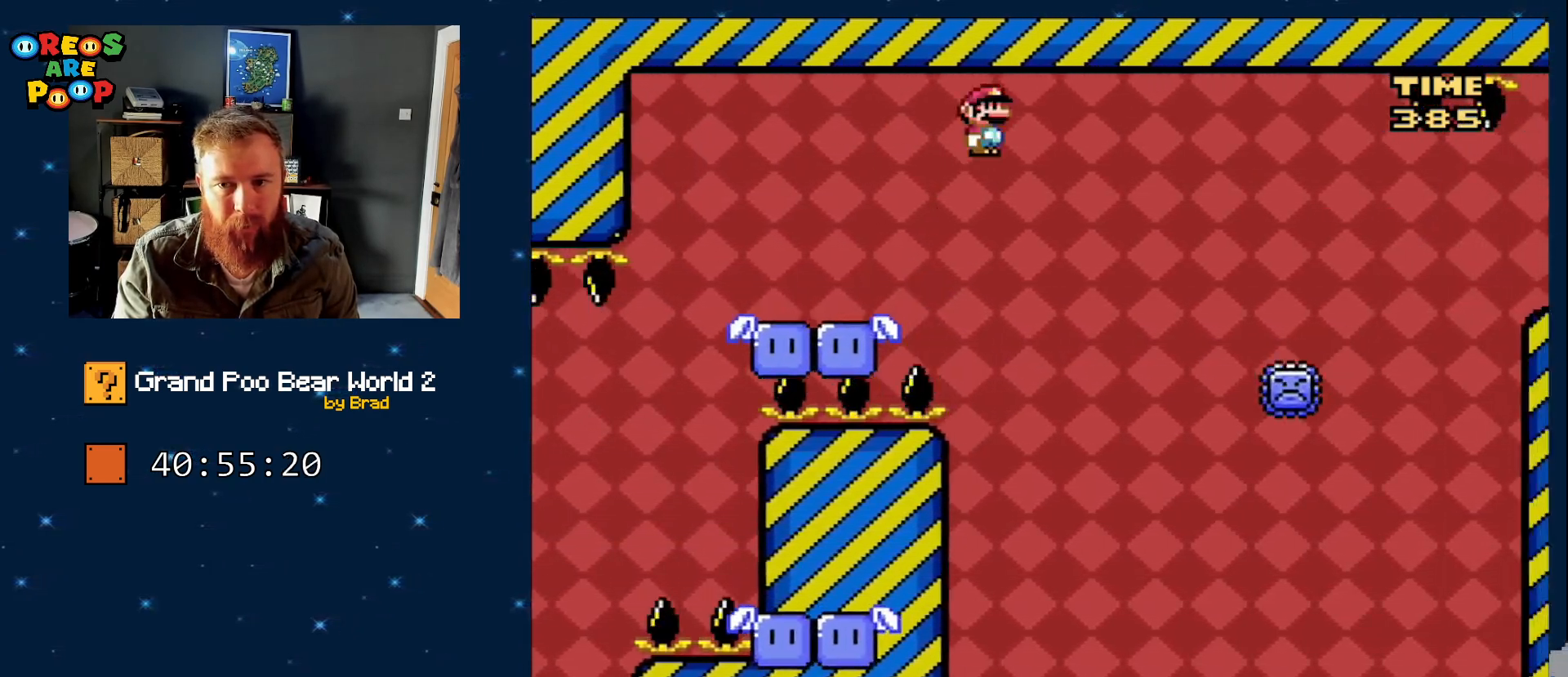
{"dt_ms": 500, "buttons": ["A", "X", "DPAD_RIGHT"], "events": [[117, "A", "up"], [467, "A", "down"]]}
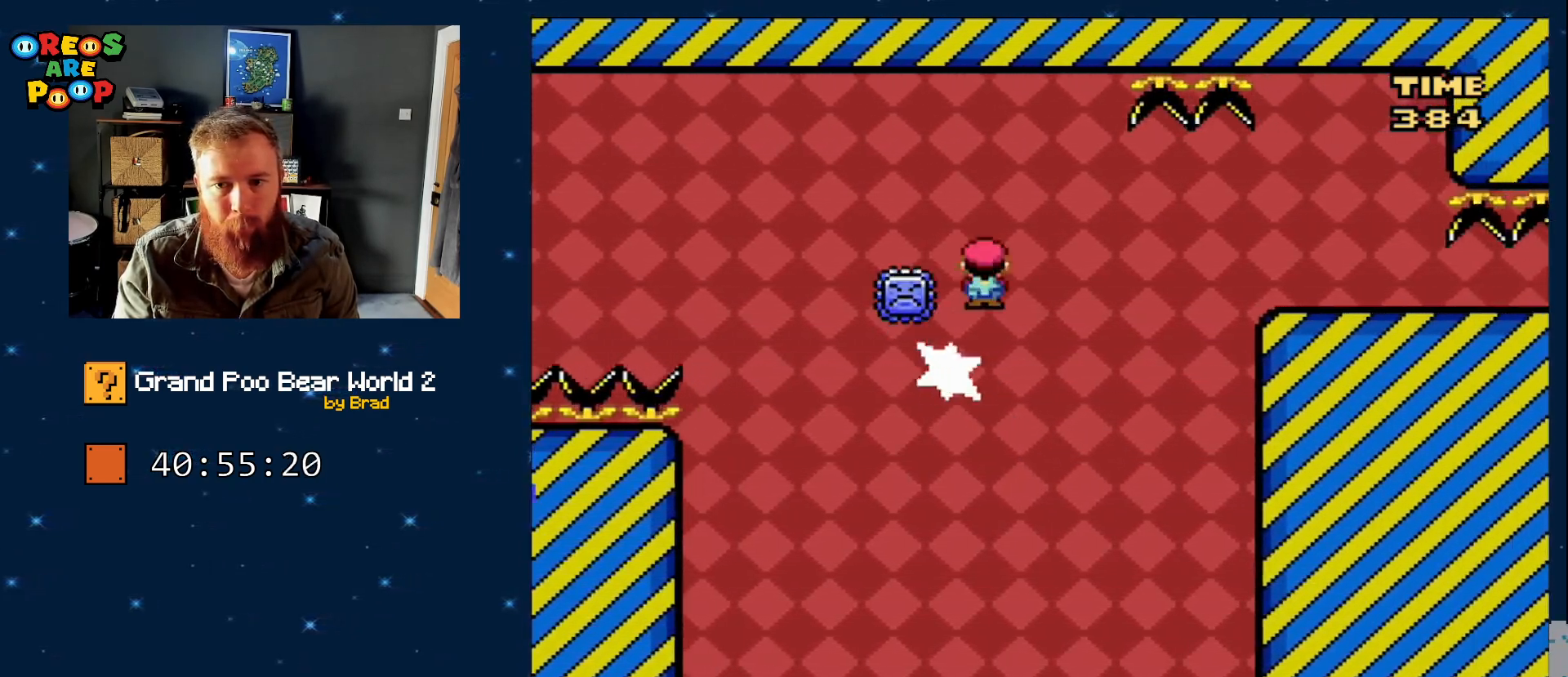
{"dt_ms": 500, "buttons": ["A", "X", "DPAD_RIGHT"], "events": [[117, "A", "up"], [267, "A", "down"]]}
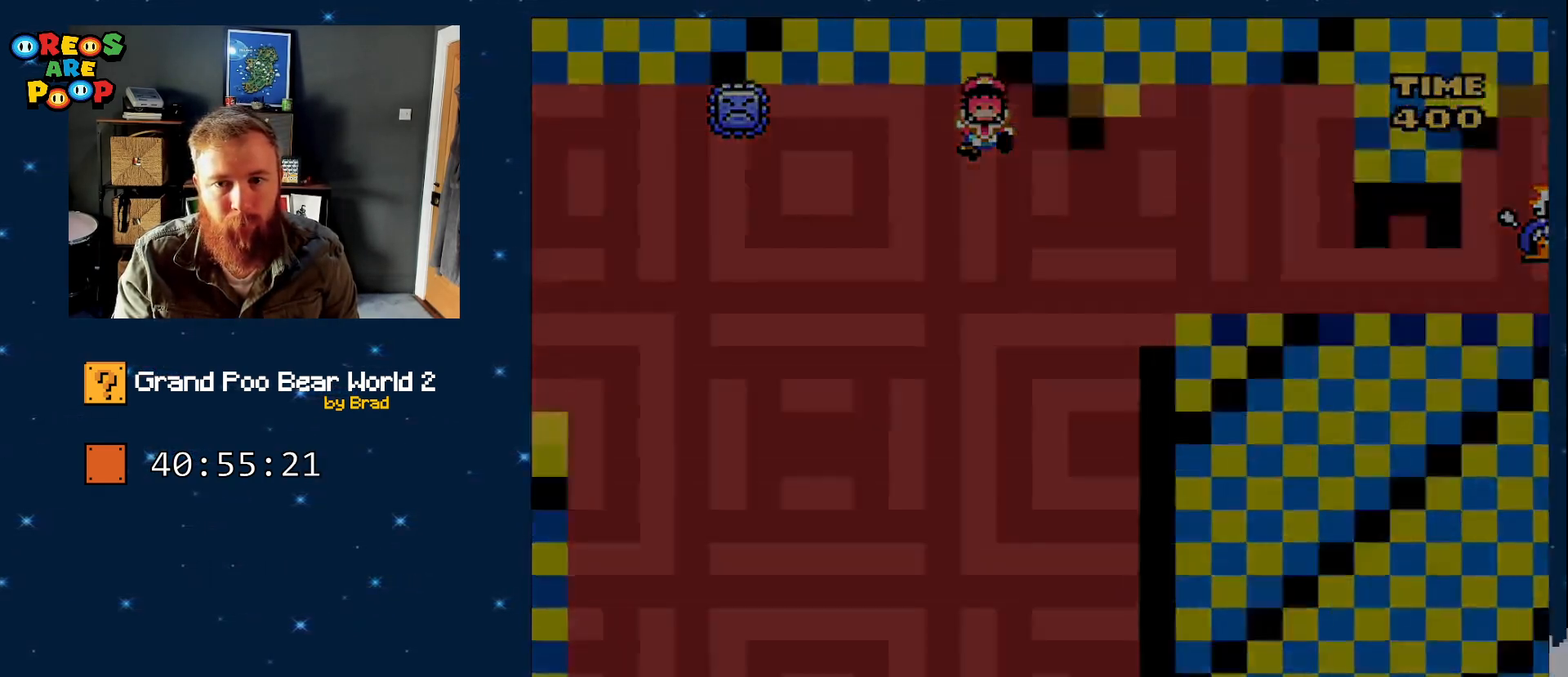
{"dt_ms": 500, "buttons": [], "events": [[33, "A", "up"], [33, "DPAD_RIGHT", "up"], [133, "X", "up"]]}
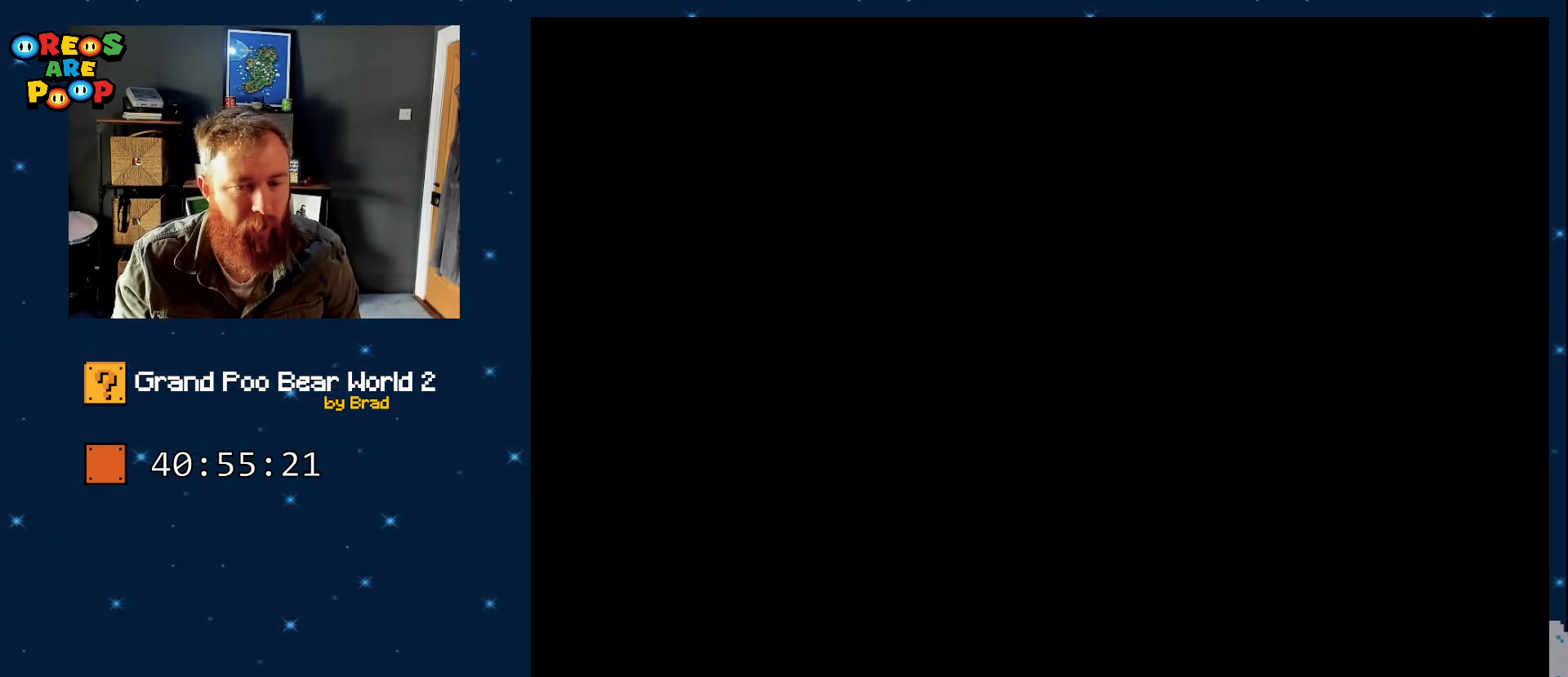
{"dt_ms": 500, "buttons": [], "events": []}
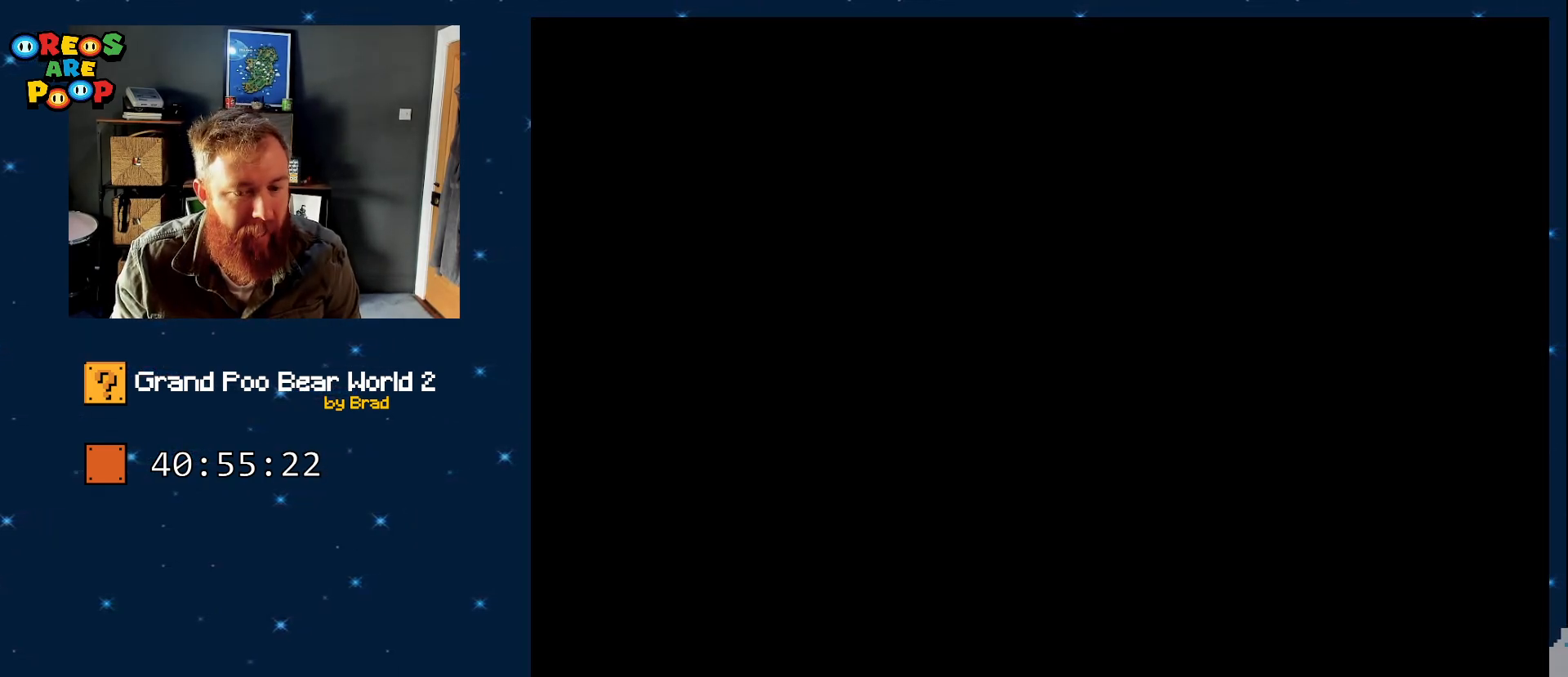
{"dt_ms": 500, "buttons": ["A"], "events": [[467, "A", "down"]]}
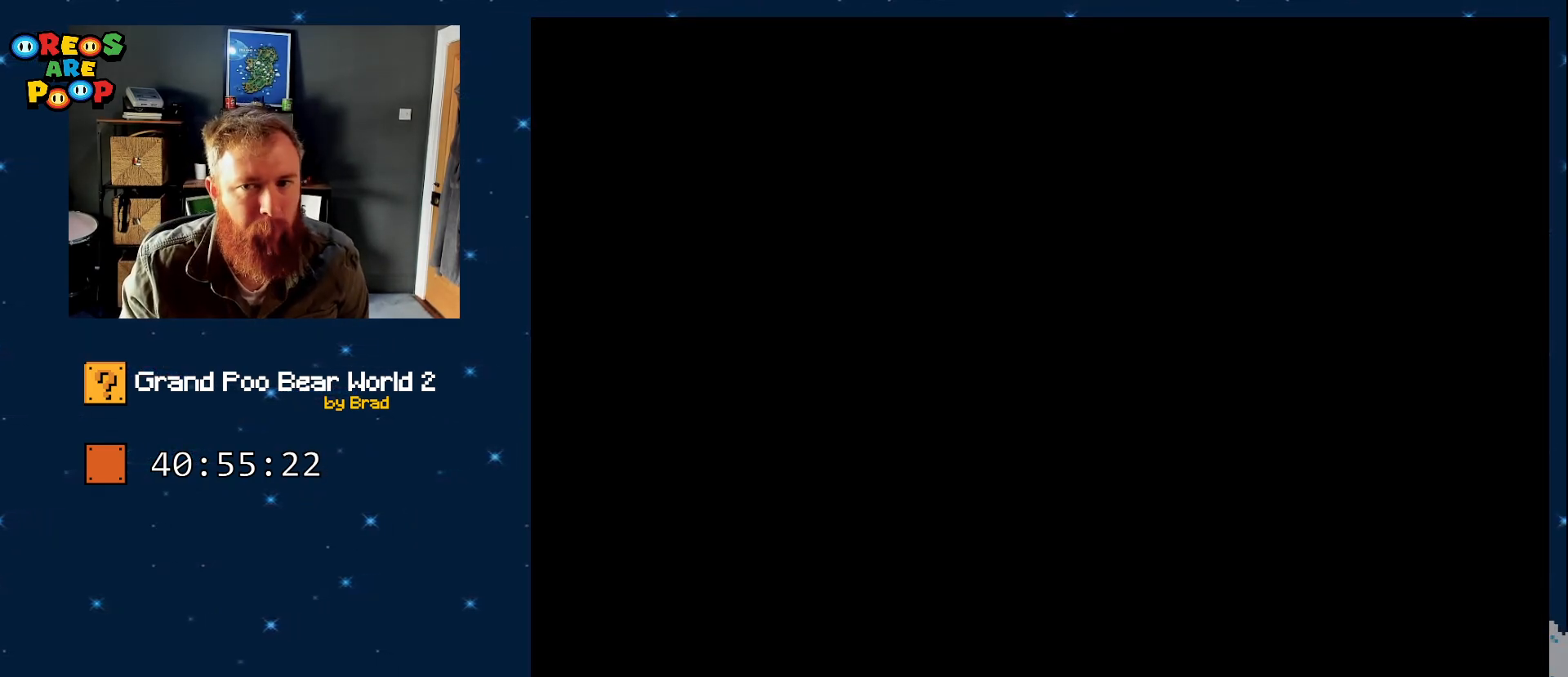
{"dt_ms": 1000, "buttons": ["Y"], "events": [[183, "A", "up"], [183, "B", "down"], [433, "B", "up"], [633, "Y", "down"], [667, "B", "down"], [750, "B", "up"]]}
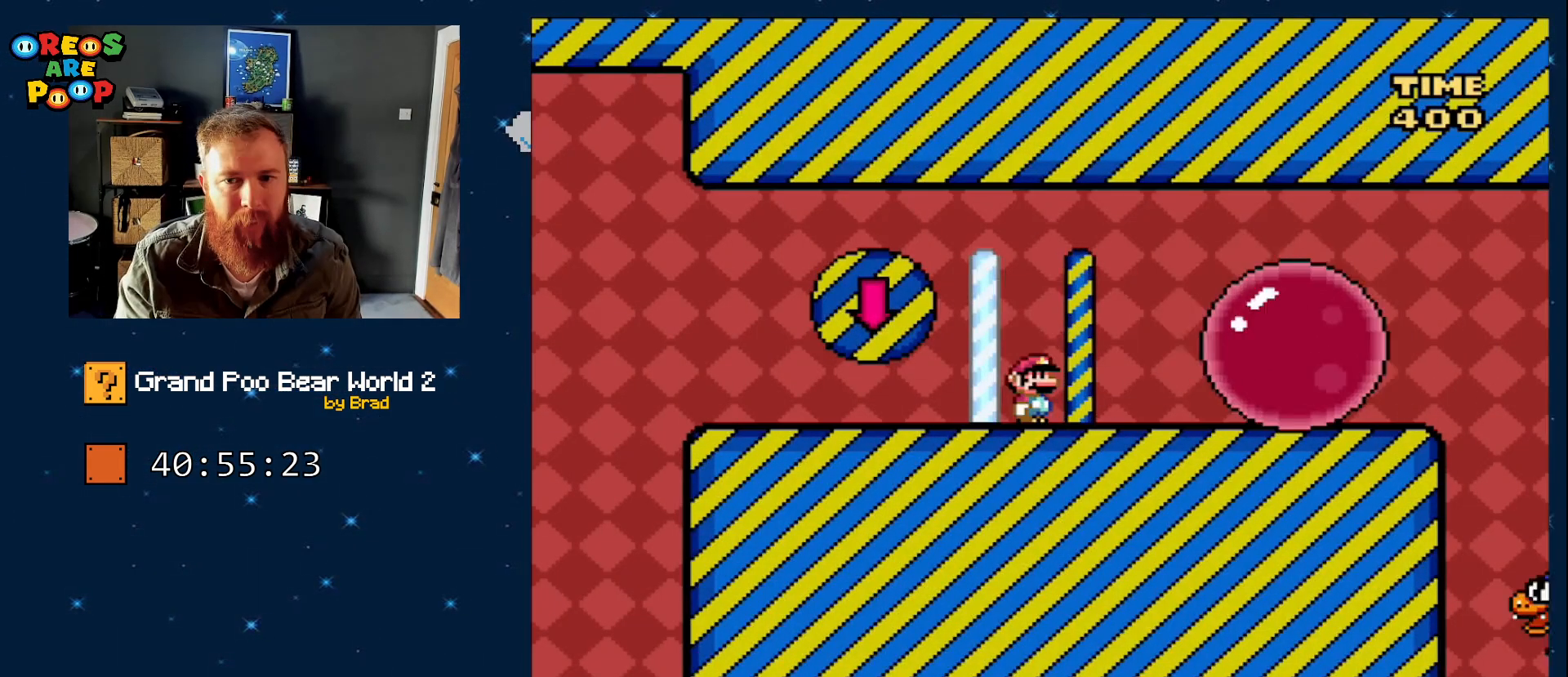
{"dt_ms": 500, "buttons": ["Y", "DPAD_RIGHT"], "events": [[67, "B", "down"], [67, "DPAD_RIGHT", "down"], [467, "B", "up"]]}
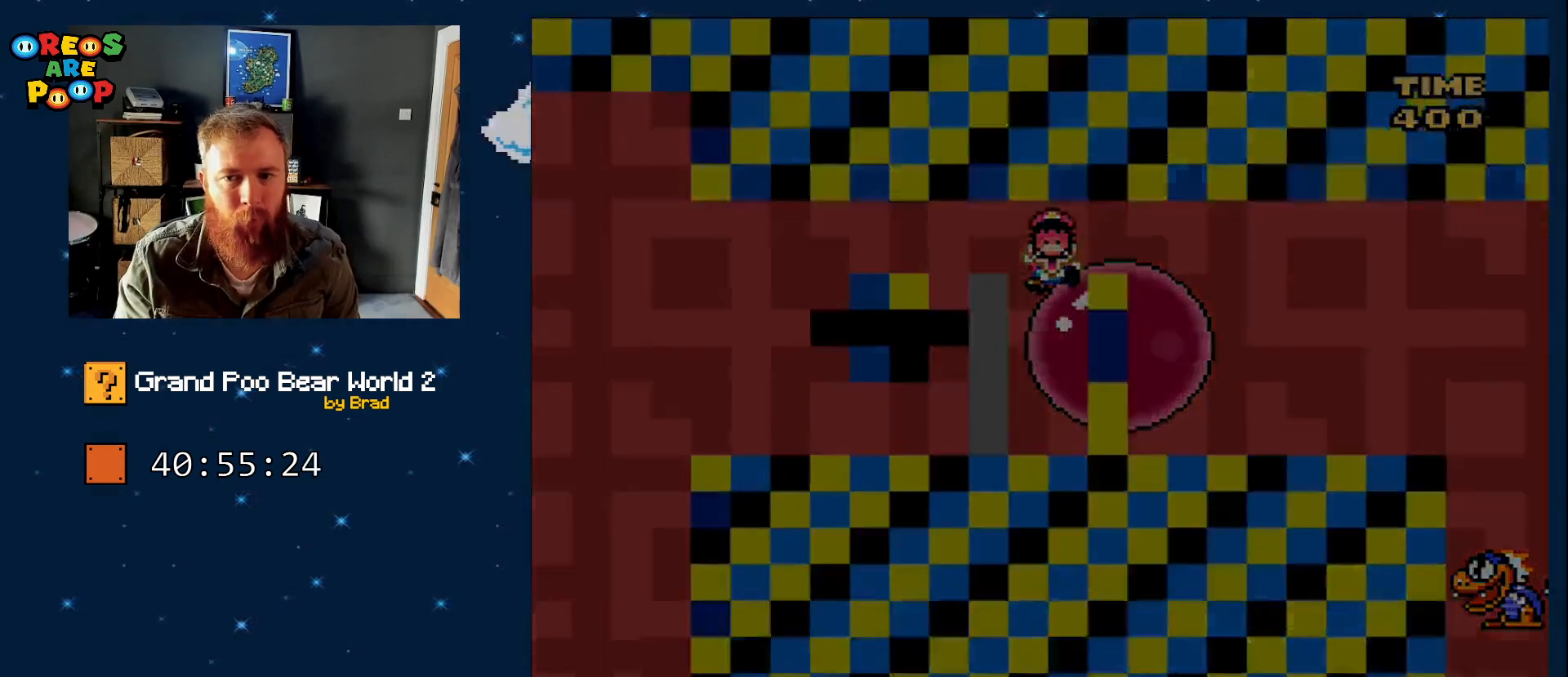
{"dt_ms": 500, "buttons": ["A"], "events": [[33, "Y", "up"], [83, "DPAD_RIGHT", "up"], [333, "A", "down"], [383, "A", "up"], [400, "A", "down"]]}
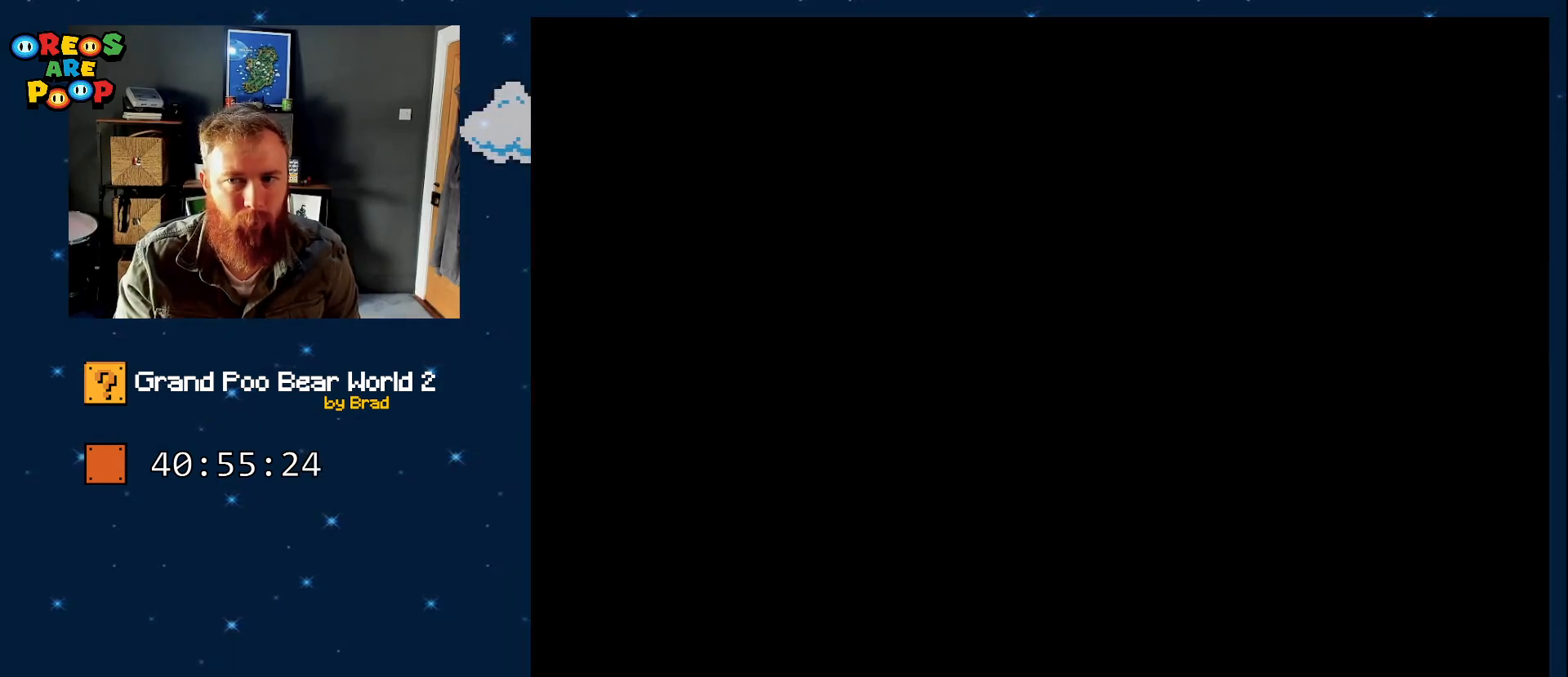
{"dt_ms": 500, "buttons": [], "events": [[183, "A", "up"]]}
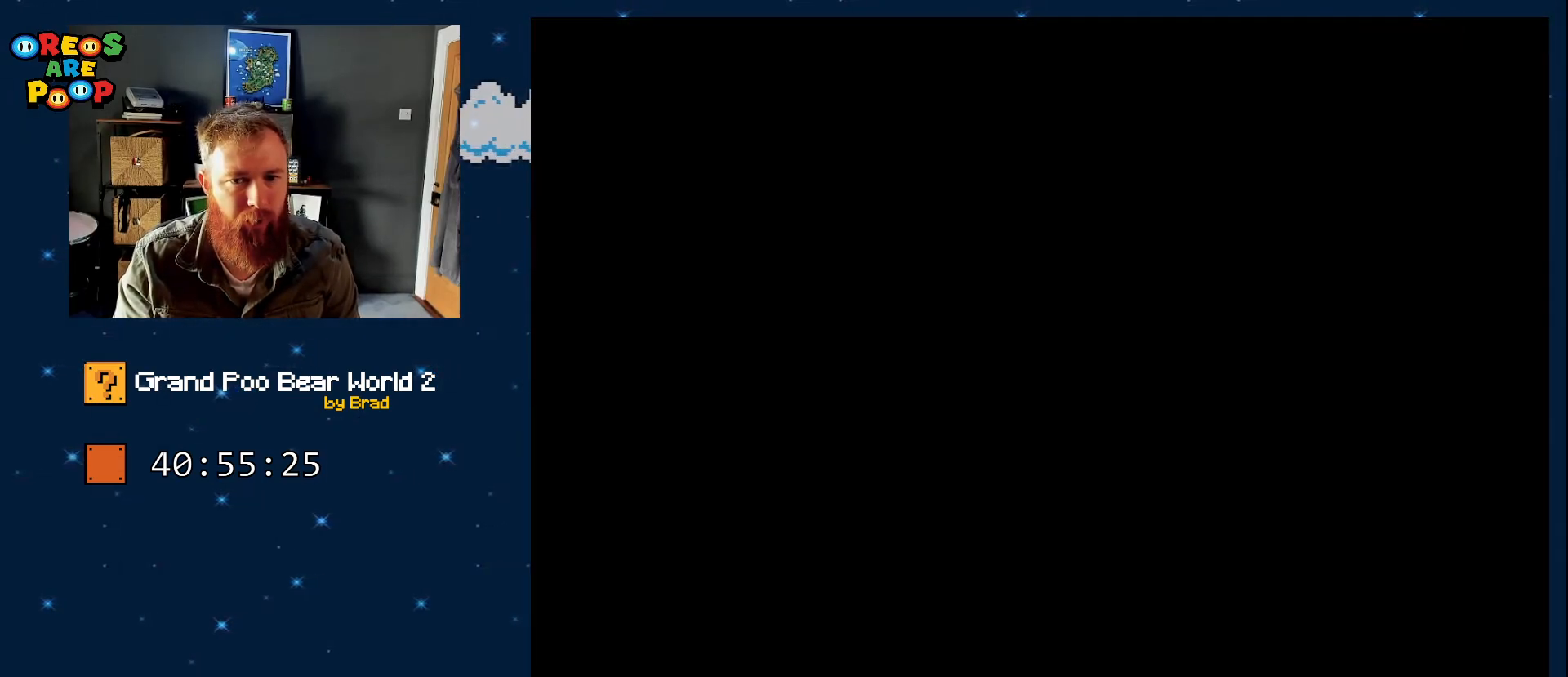
{"dt_ms": 500, "buttons": ["Y"], "events": [[67, "Y", "down"]]}